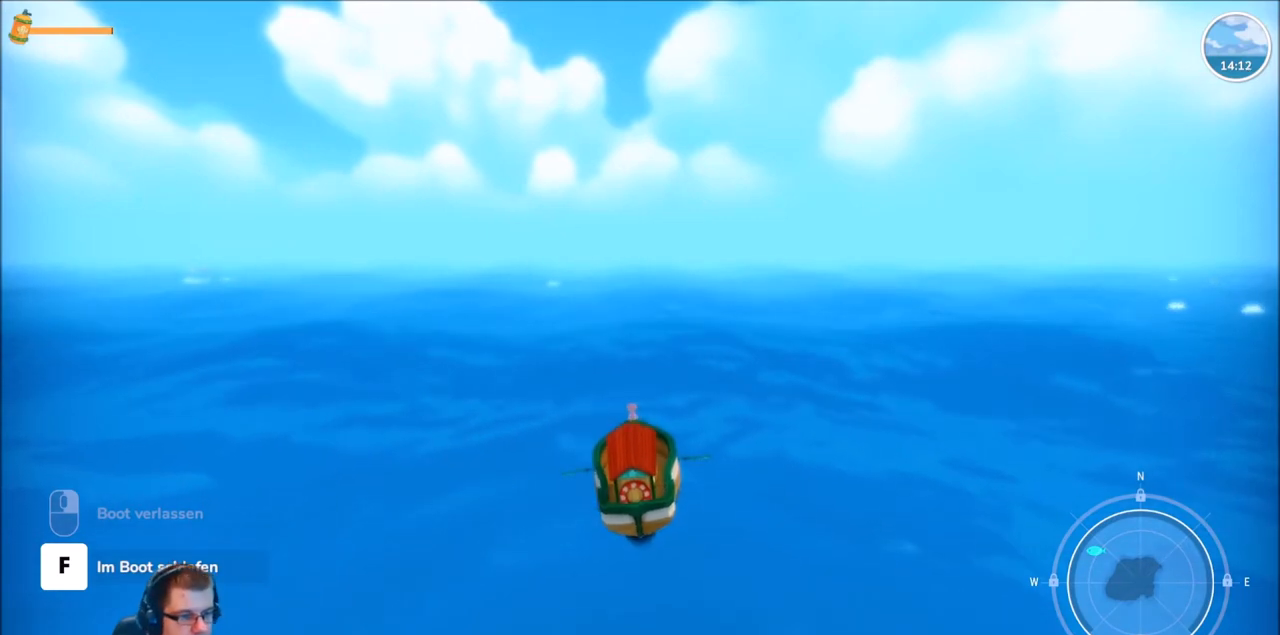
Gameplay with a controller (Xbox layout); each line is a JSON object with the inputs held at the frame after it. "events" lists button and stick changes between this image and that frame as [ms after this image, input, new state], when the widget could be followed in between. Not read: L3 R3.
{"buttons": ["R2"], "left_stick": "up-right", "right_stick": "center", "events": [[234, "left_stick", "up"], [468, "R2", "down"], [501, "left_stick", "up-right"]]}
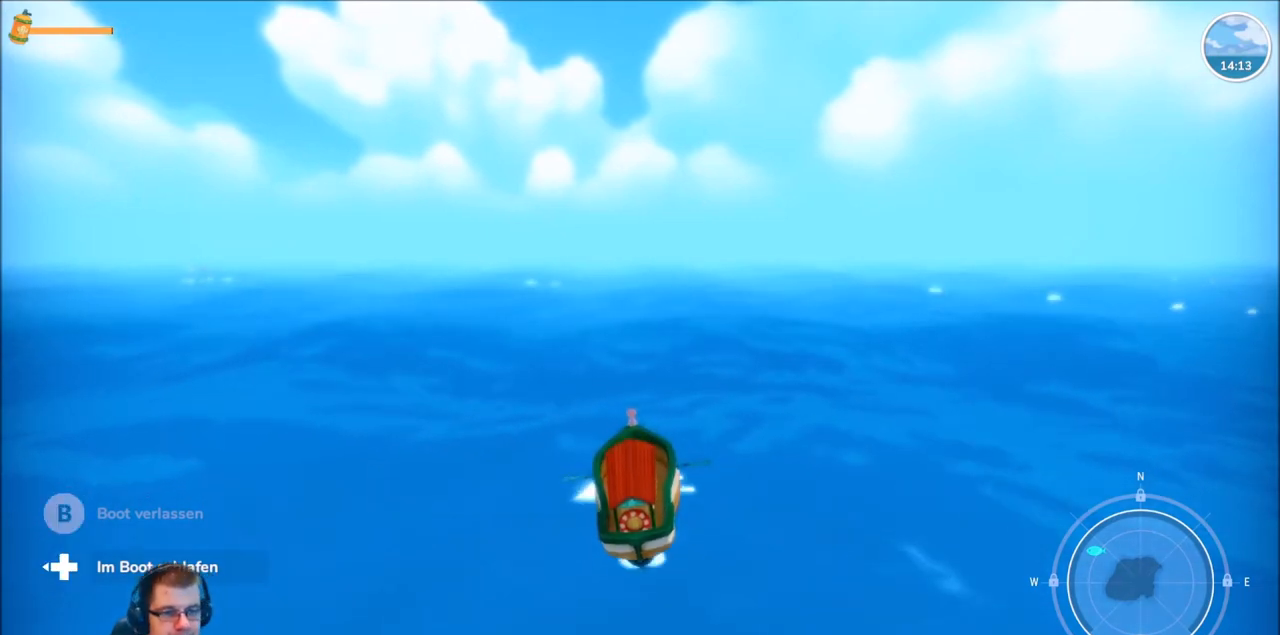
{"buttons": ["R2"], "left_stick": "up-right", "right_stick": "right", "events": [[400, "right_stick", "right"]]}
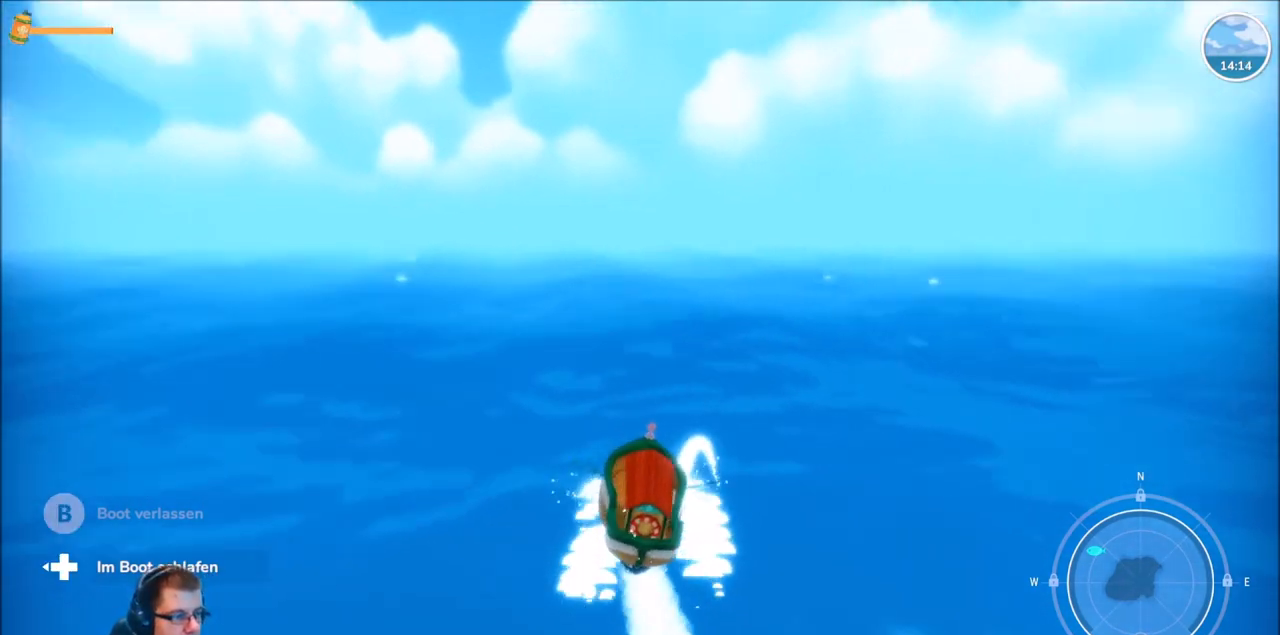
{"buttons": ["R2"], "left_stick": "center", "right_stick": "center", "events": [[67, "right_stick", "center"], [134, "left_stick", "center"]]}
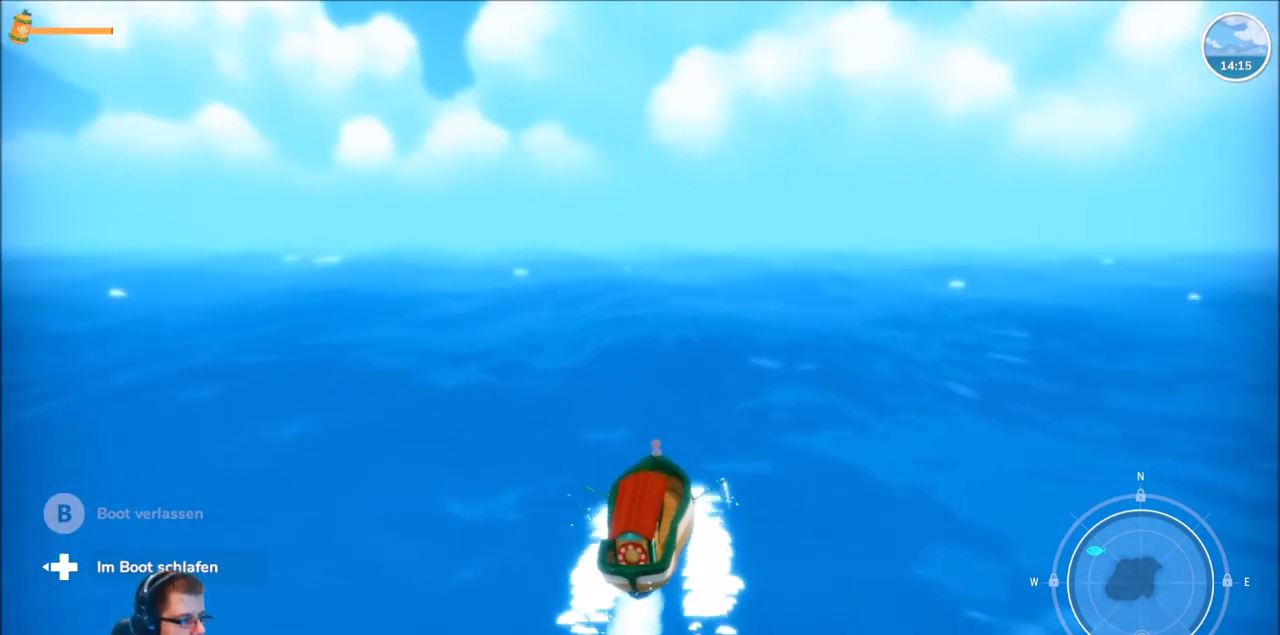
{"buttons": ["R2"], "left_stick": "center", "right_stick": "center", "events": [[200, "left_stick", "left"], [400, "left_stick", "center"]]}
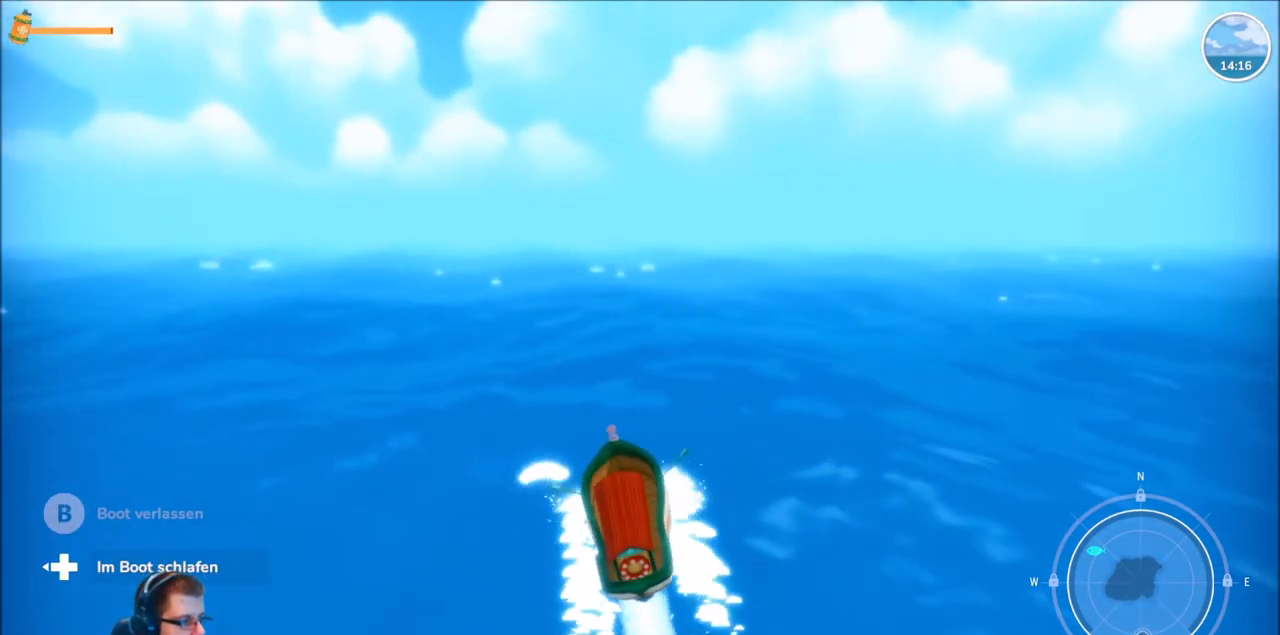
{"buttons": ["R2"], "left_stick": "center", "right_stick": "left", "events": [[501, "right_stick", "left"]]}
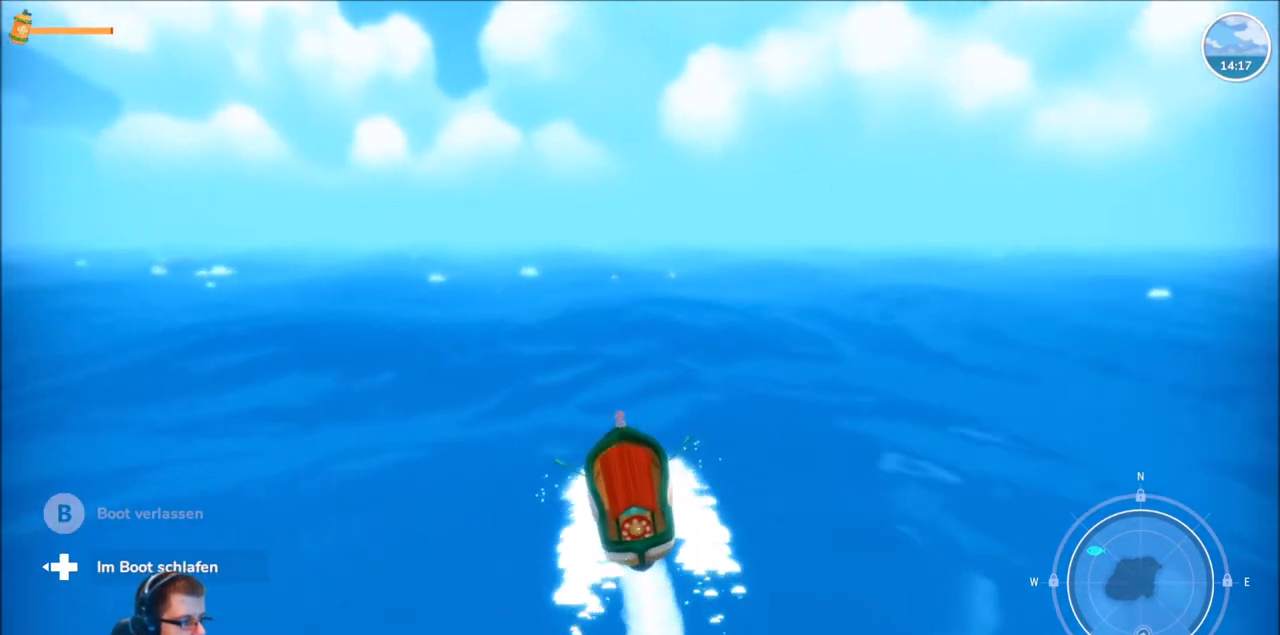
{"buttons": ["R2"], "left_stick": "center", "right_stick": "center", "events": [[334, "right_stick", "center"]]}
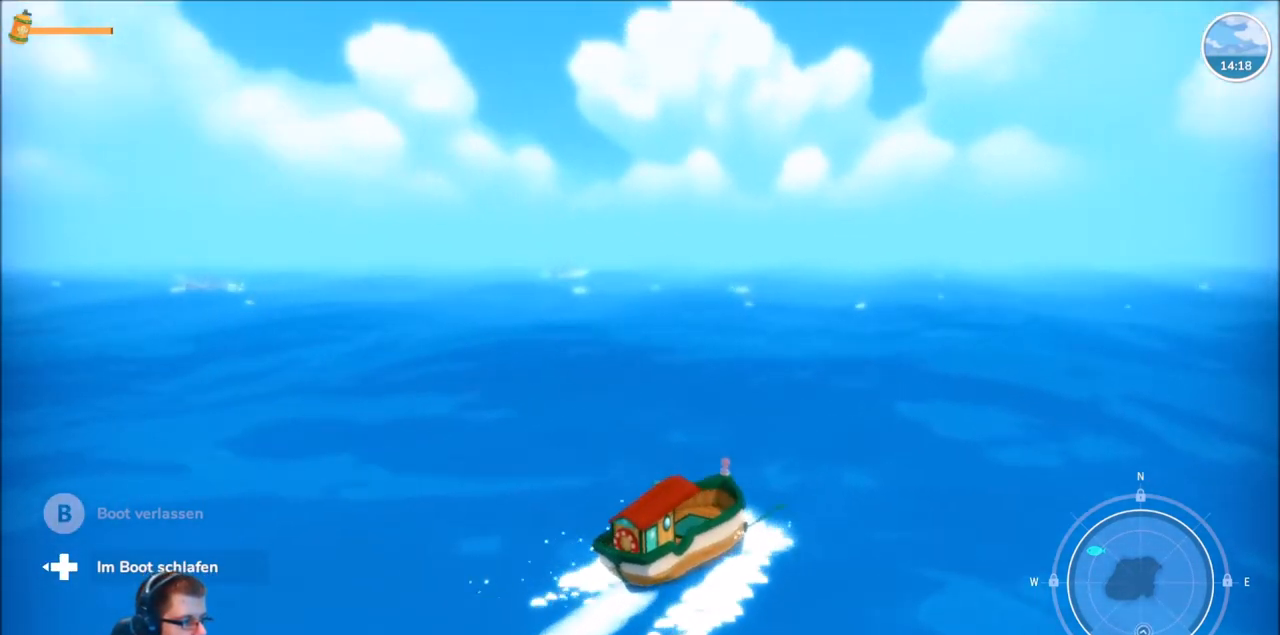
{"buttons": ["R2"], "left_stick": "center", "right_stick": "center", "events": [[234, "left_stick", "left"], [434, "left_stick", "center"]]}
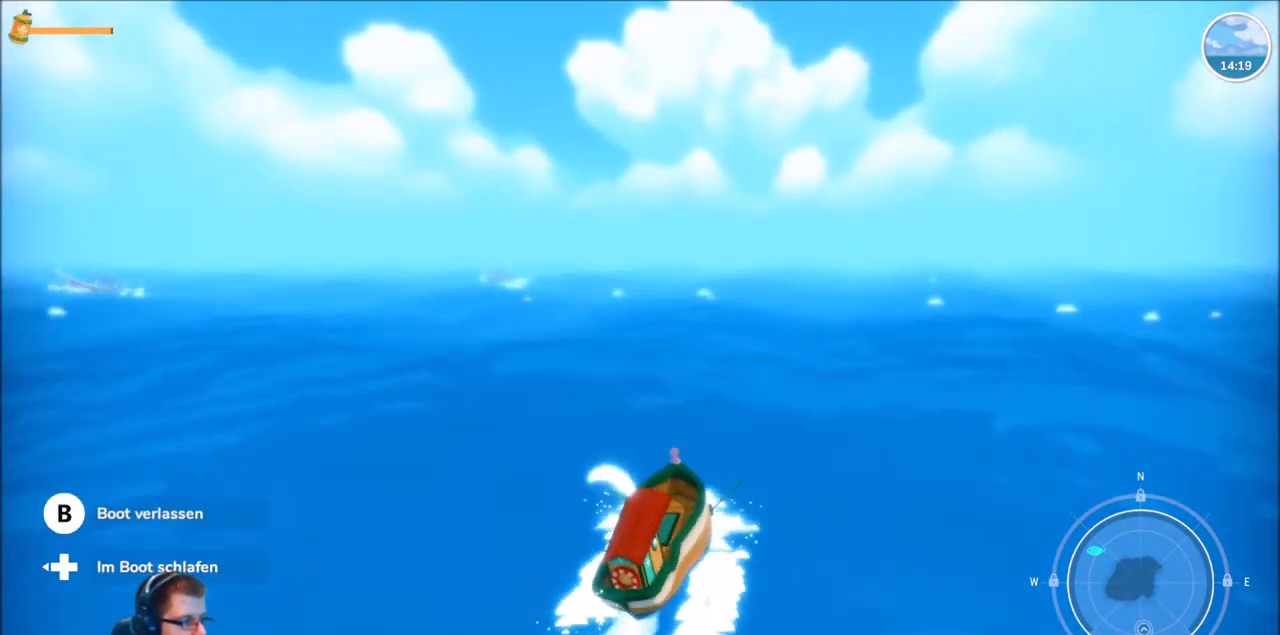
{"buttons": ["R2"], "left_stick": "center", "right_stick": "center", "events": []}
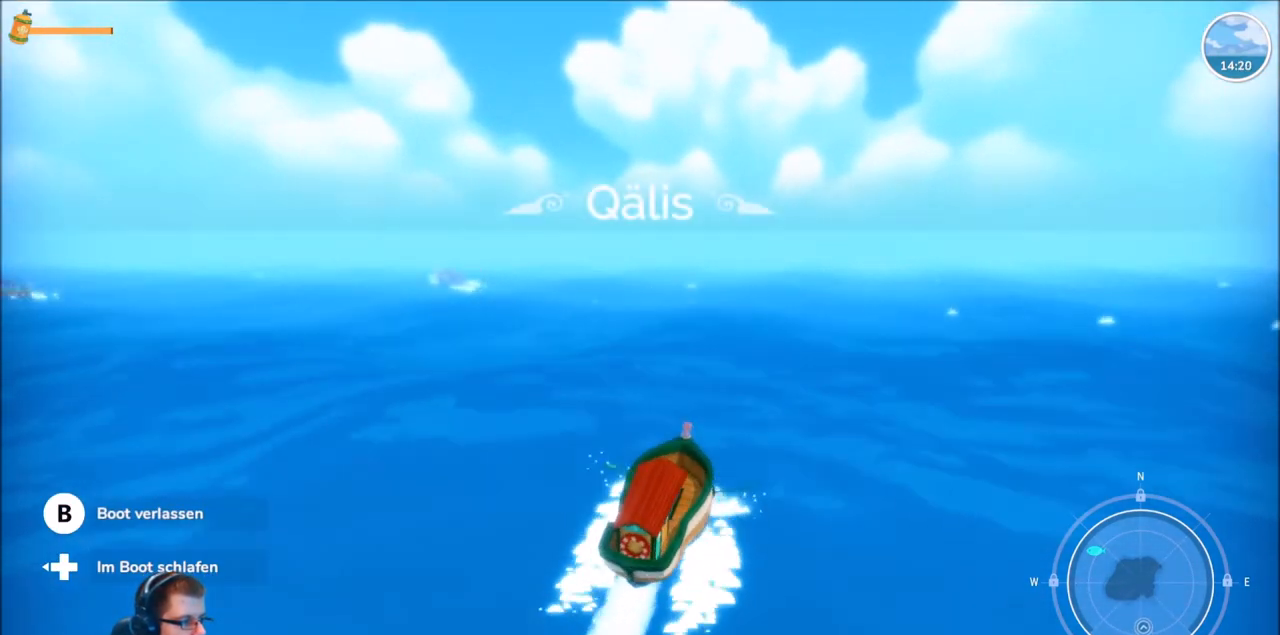
{"buttons": ["R2"], "left_stick": "center", "right_stick": "center", "events": []}
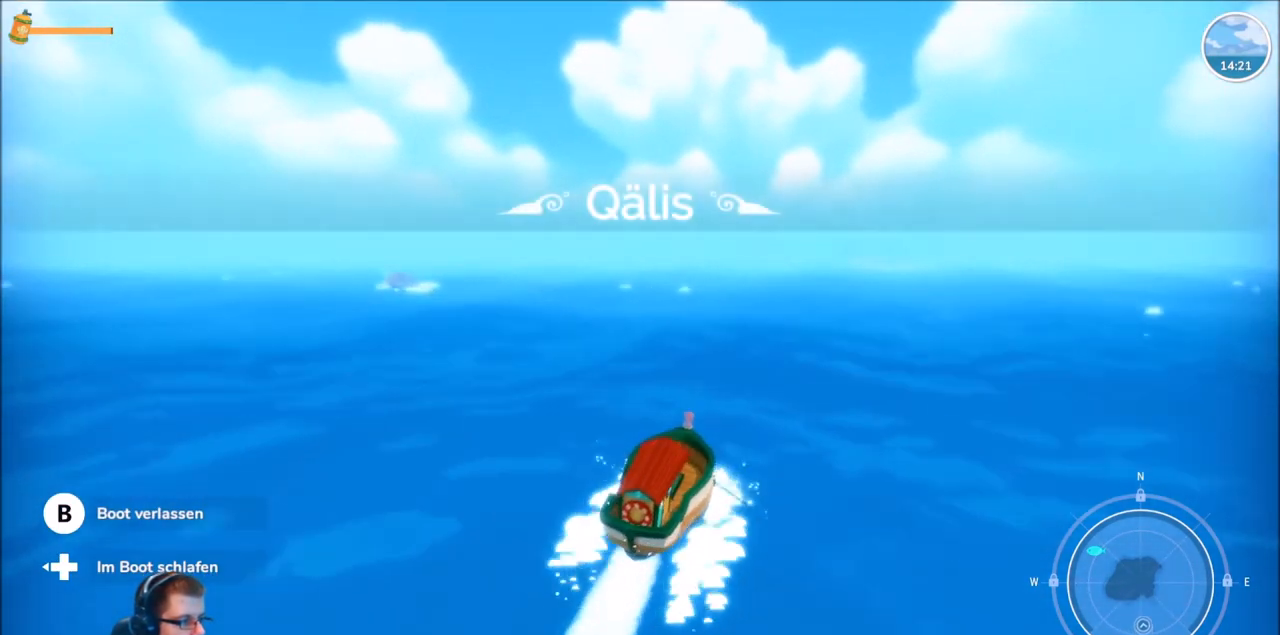
{"buttons": ["R2"], "left_stick": "center", "right_stick": "center", "events": []}
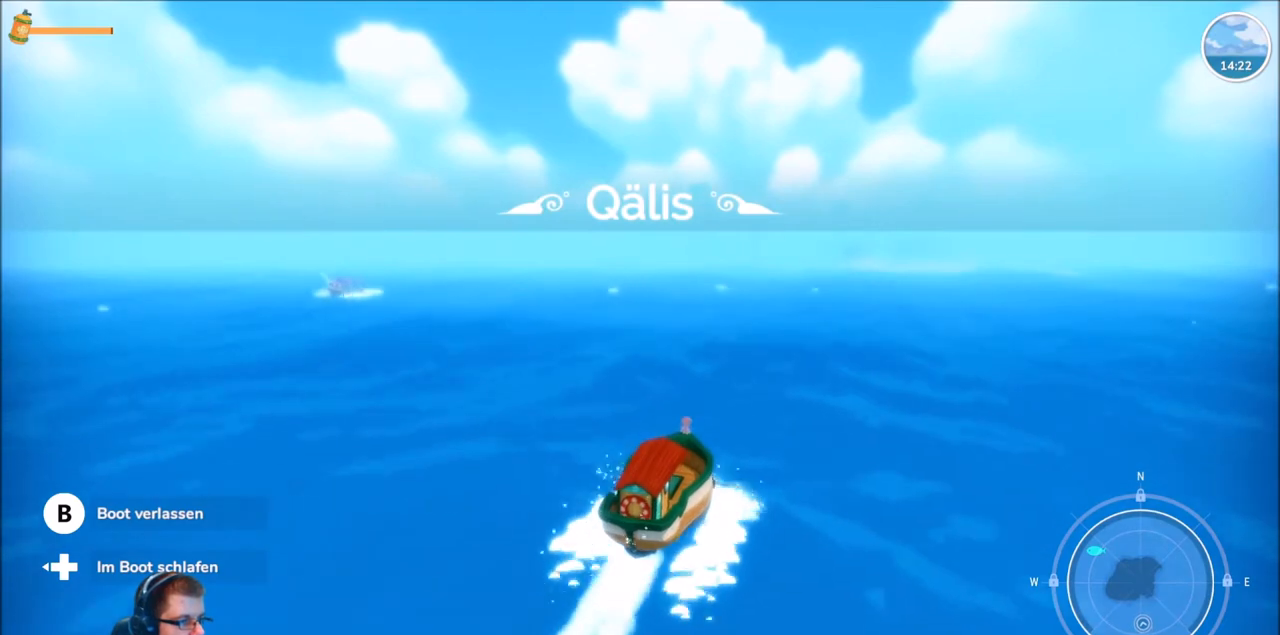
{"buttons": ["R2"], "left_stick": "center", "right_stick": "center", "events": []}
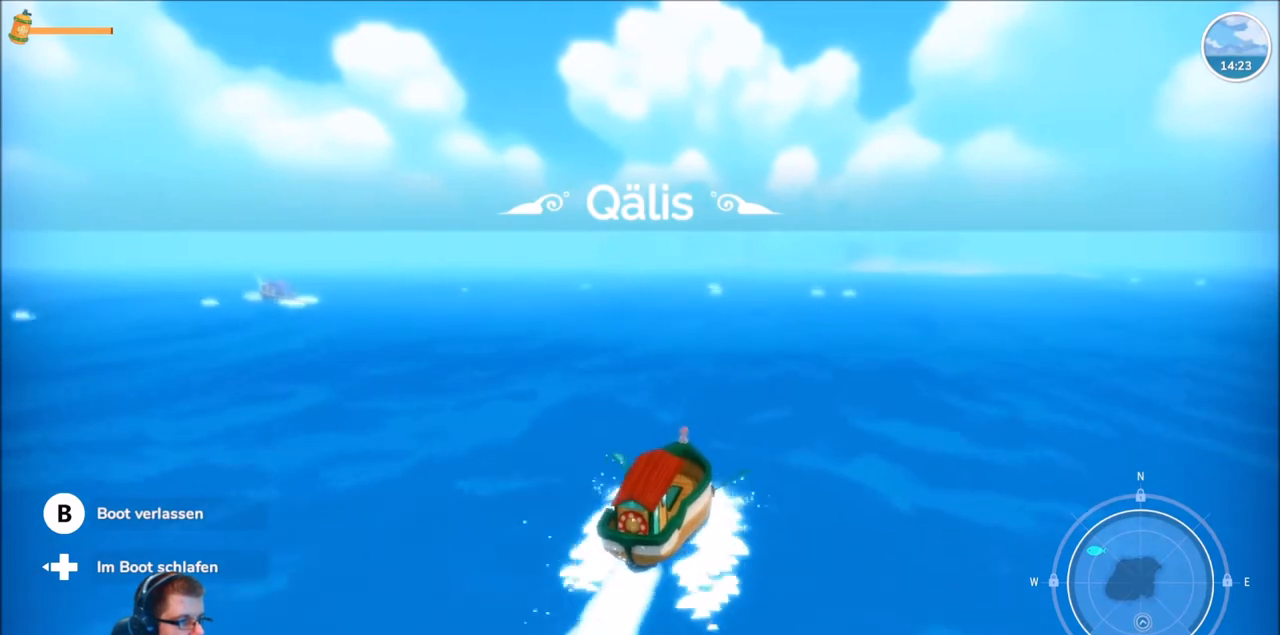
{"buttons": ["R2"], "left_stick": "center", "right_stick": "center", "events": [[233, "left_stick", "left"], [400, "left_stick", "center"]]}
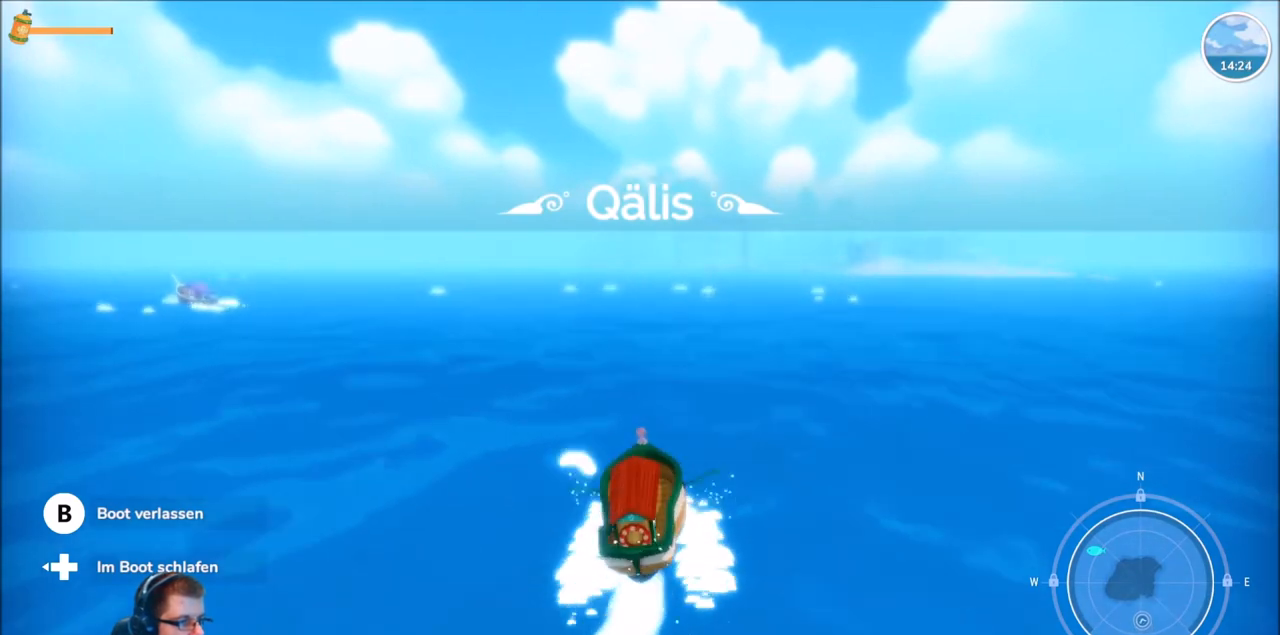
{"buttons": ["R2"], "left_stick": "center", "right_stick": "center", "events": []}
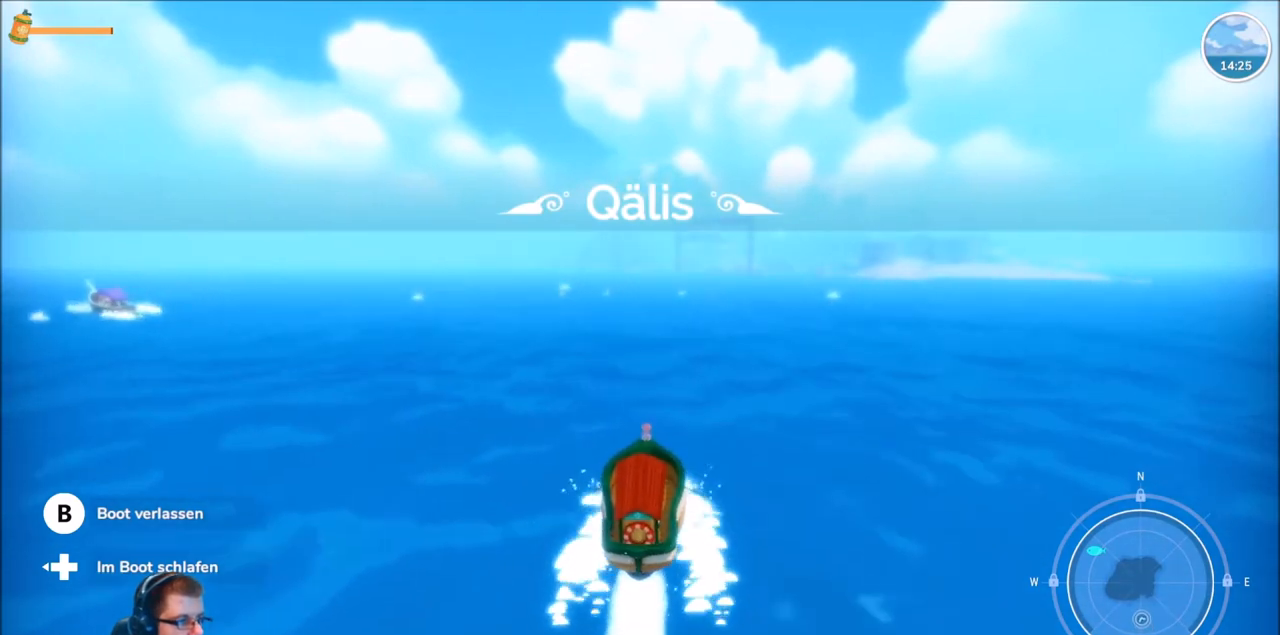
{"buttons": ["R2"], "left_stick": "center", "right_stick": "center", "events": [[400, "left_stick", "right"], [500, "left_stick", "center"]]}
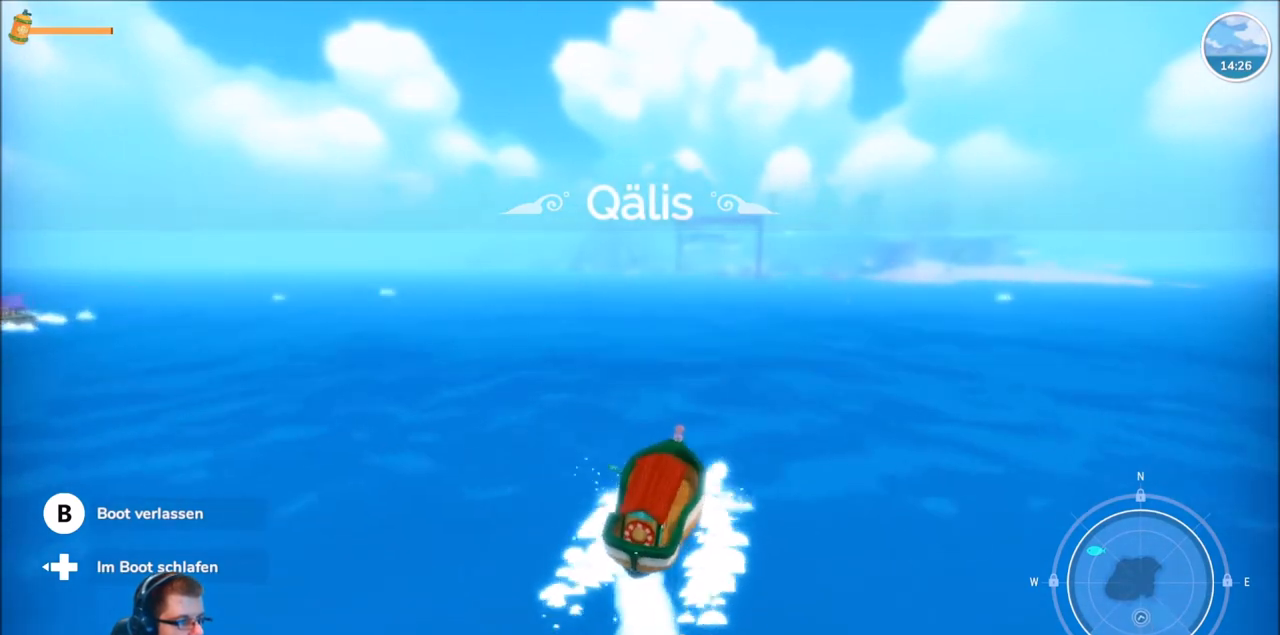
{"buttons": ["R2"], "left_stick": "center", "right_stick": "center", "events": []}
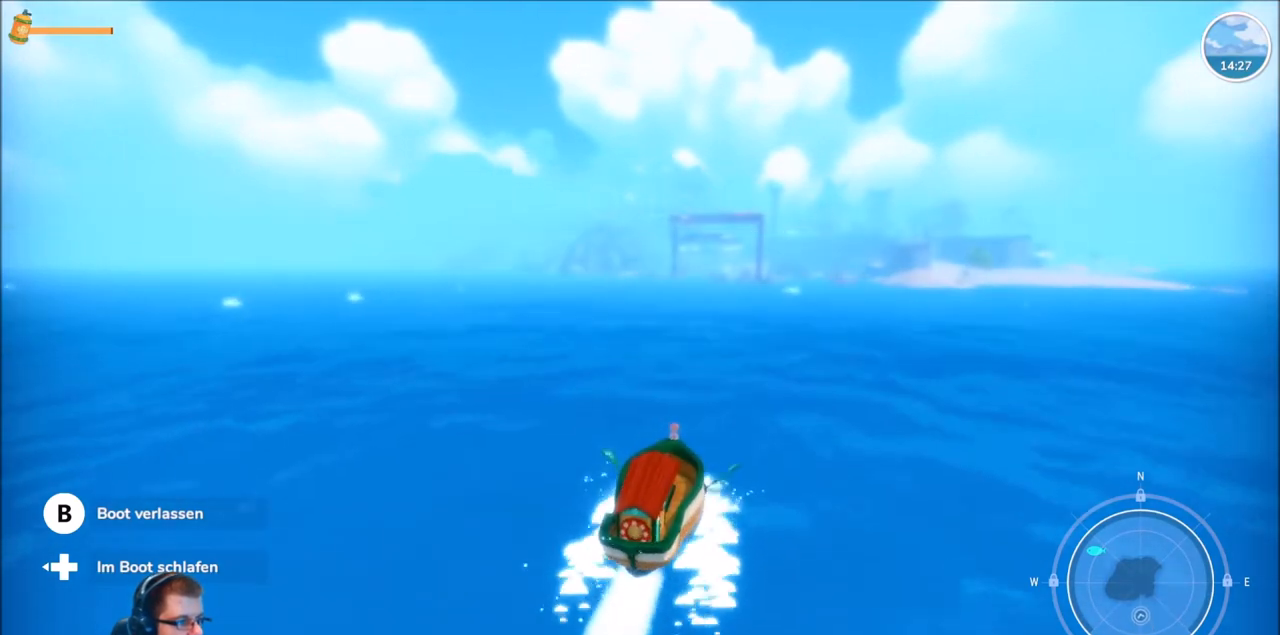
{"buttons": ["R2"], "left_stick": "center", "right_stick": "center", "events": []}
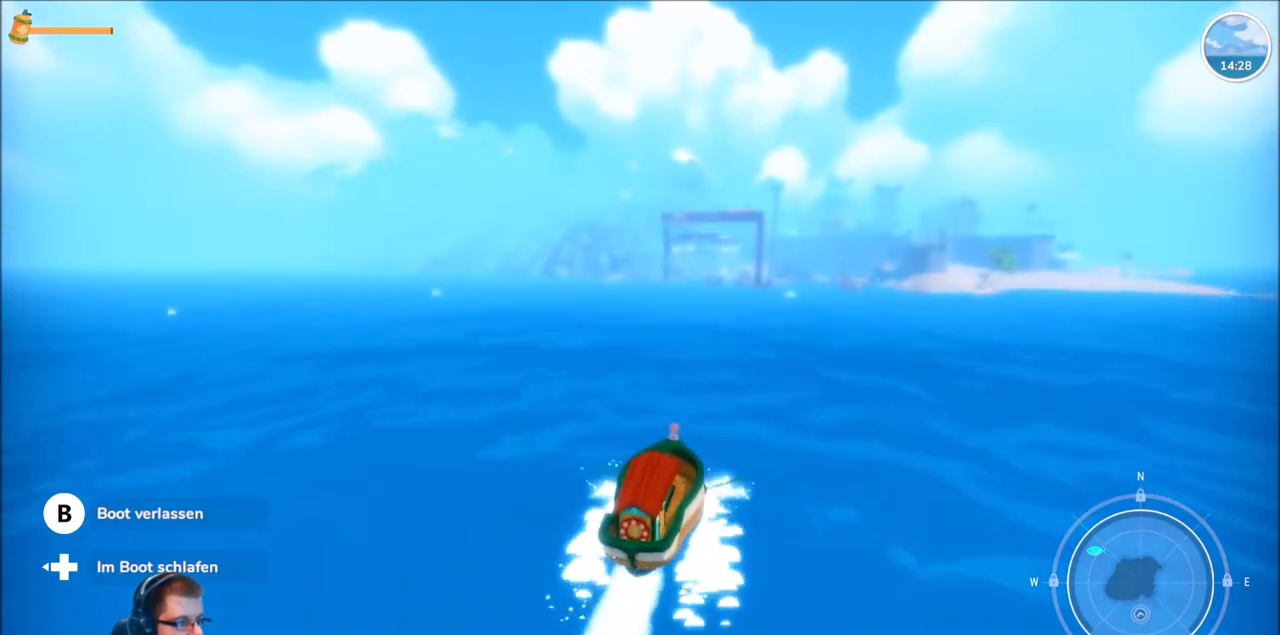
{"buttons": ["R2"], "left_stick": "center", "right_stick": "center", "events": []}
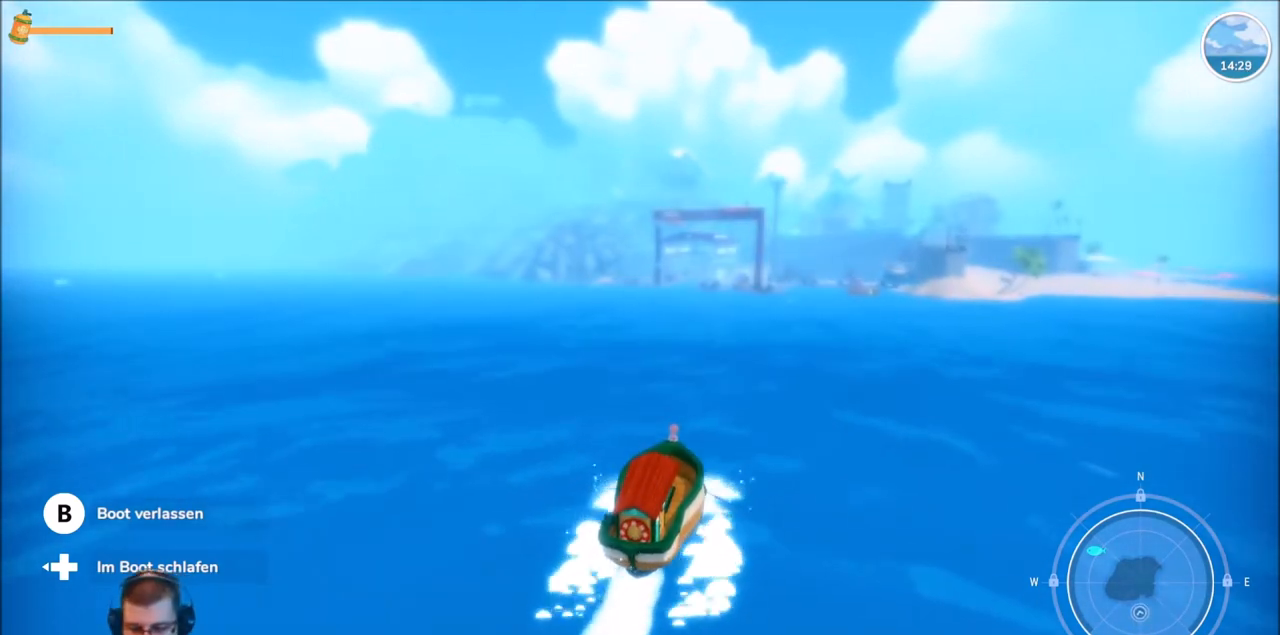
{"buttons": [], "left_stick": "center", "right_stick": "center", "events": [[367, "R2", "up"]]}